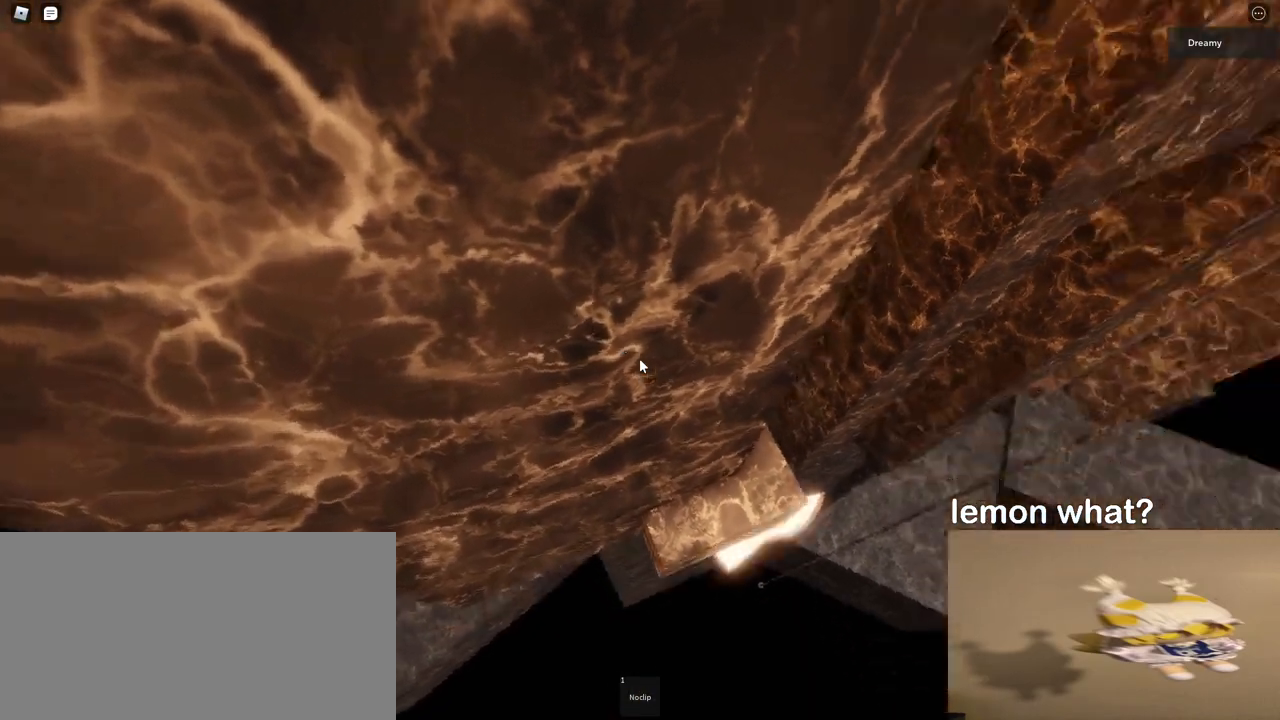
Gameplay with keyboard and mouse; each line is a JSON object with the keys and mouse buttons held at the frame after it. "events" lists presses ("down") and releases ("up") of "a", "ctrl", "d", "e", "q", "s", "shift", "space", "w", "mouse_left", "mouse_wheel", "mouse_right", "mouse_mb4" and "mouse_mb5" between this image and that frame as [ms after this image, input, new state], when the widget could be followed in between. "mouse_left", "mouse_wheel", "mouse_right", "mouse_mb4", "mouse_mb5" = the "left", "wheel", "right", "mb4", "mb5" buttons of the "mouse" list. No other keys are recorded. "wheel" means that the mouse wheel is clicked or scrolled. Mouse movement is not recorded.
{"keys": [], "mouse": ["right"], "events": []}
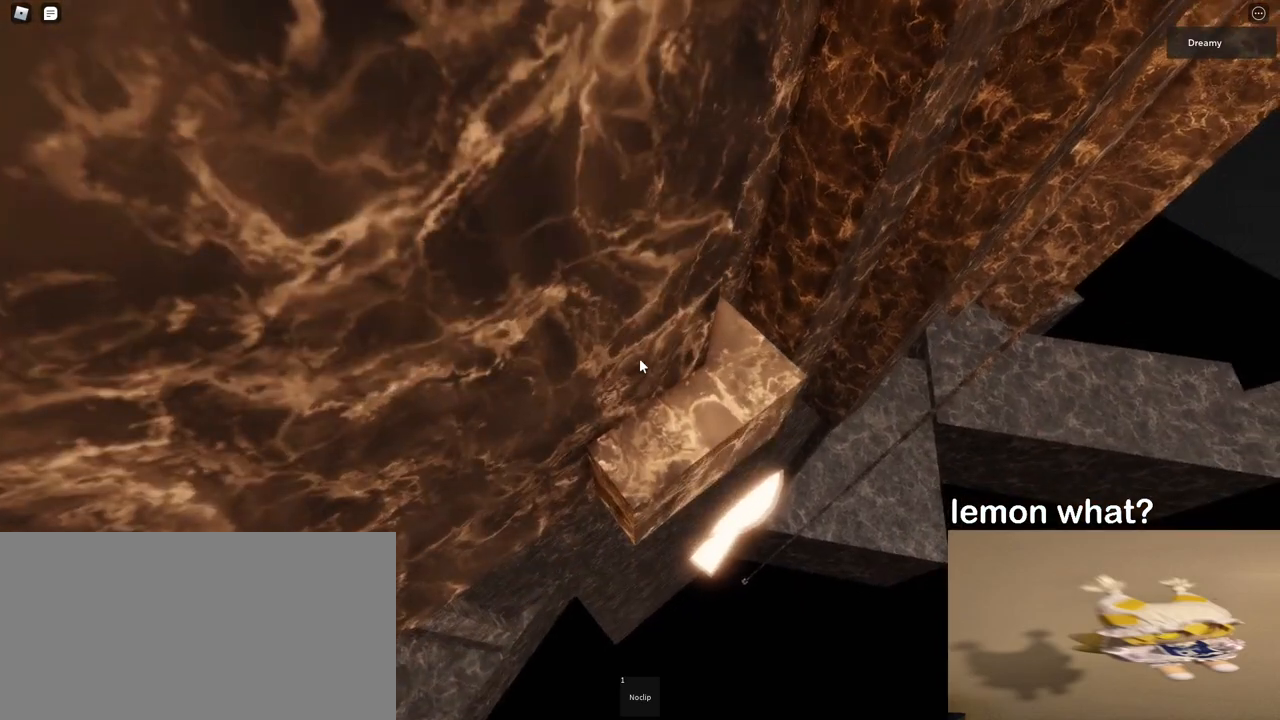
{"keys": [], "mouse": [], "events": [[83, "mouse_right", "up"], [150, "mouse_right", "down"], [267, "mouse_right", "up"]]}
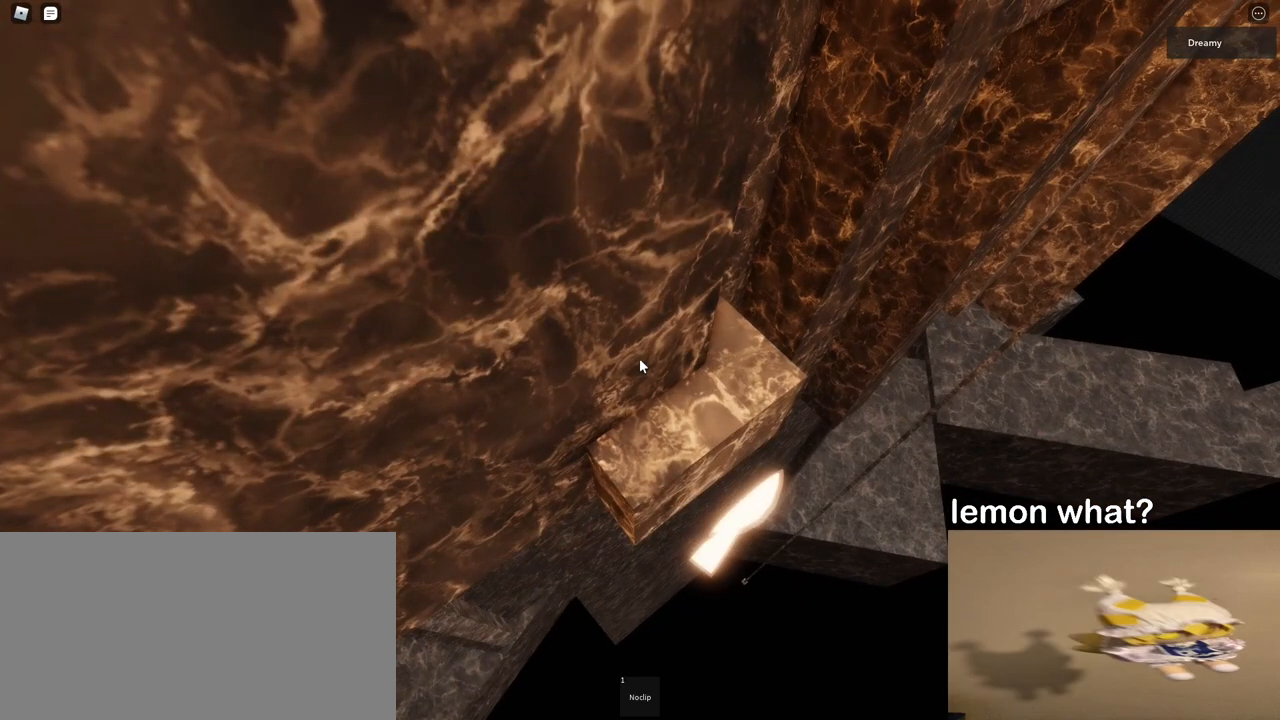
{"keys": [], "mouse": ["right"], "events": [[200, "mouse_right", "down"]]}
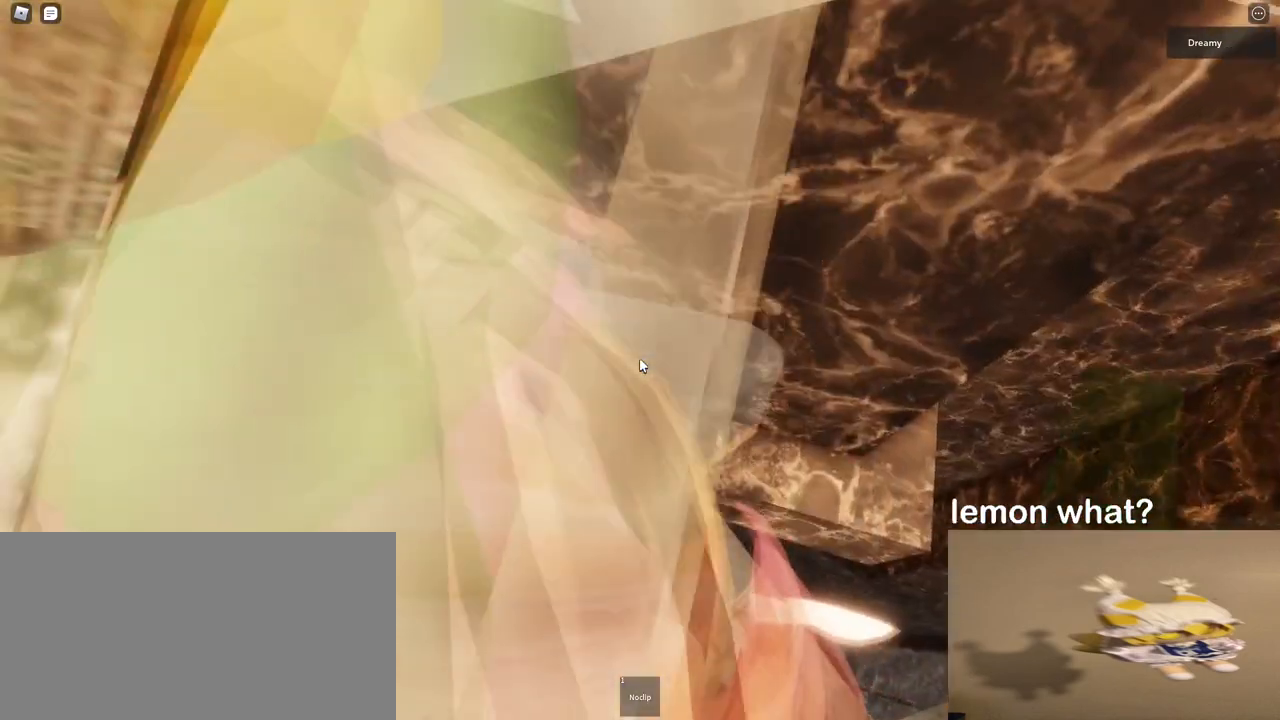
{"keys": ["a", "w"], "mouse": ["right"], "events": [[133, "a", "down"], [133, "w", "down"], [150, "mouse_wheel", "down"], [200, "mouse_wheel", "up"]]}
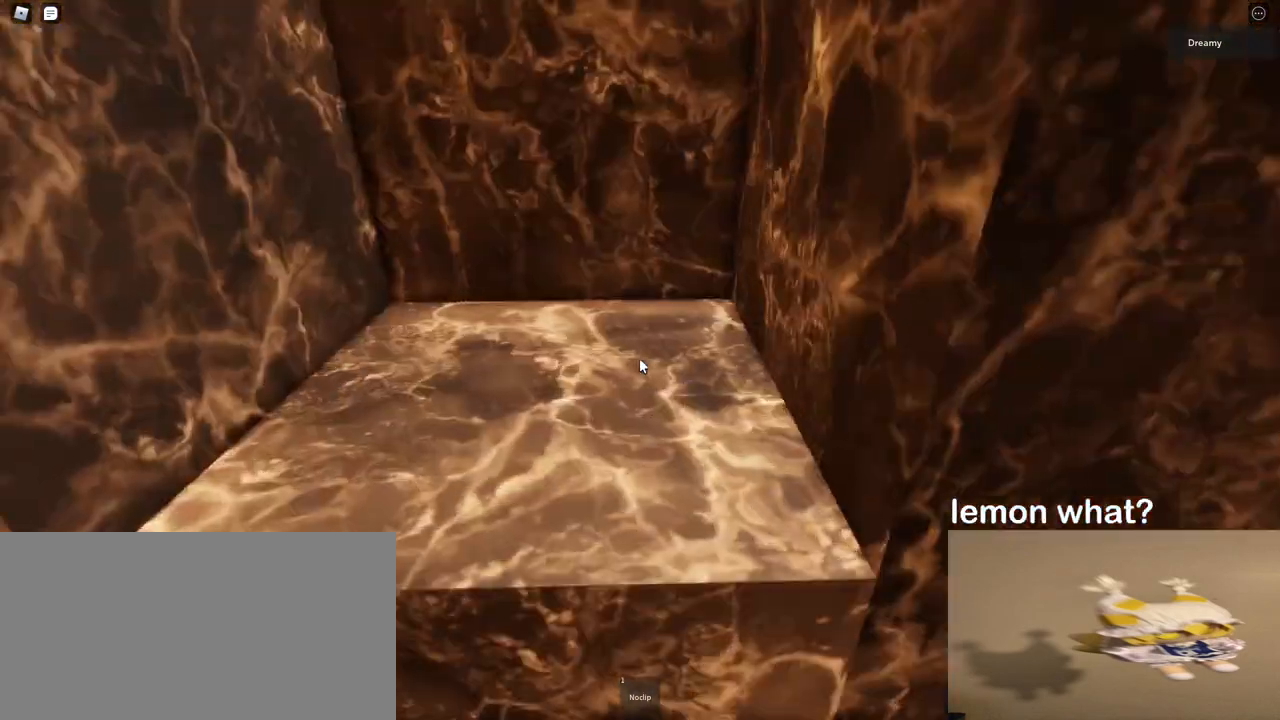
{"keys": [], "mouse": ["right"], "events": [[83, "a", "up"], [433, "w", "up"]]}
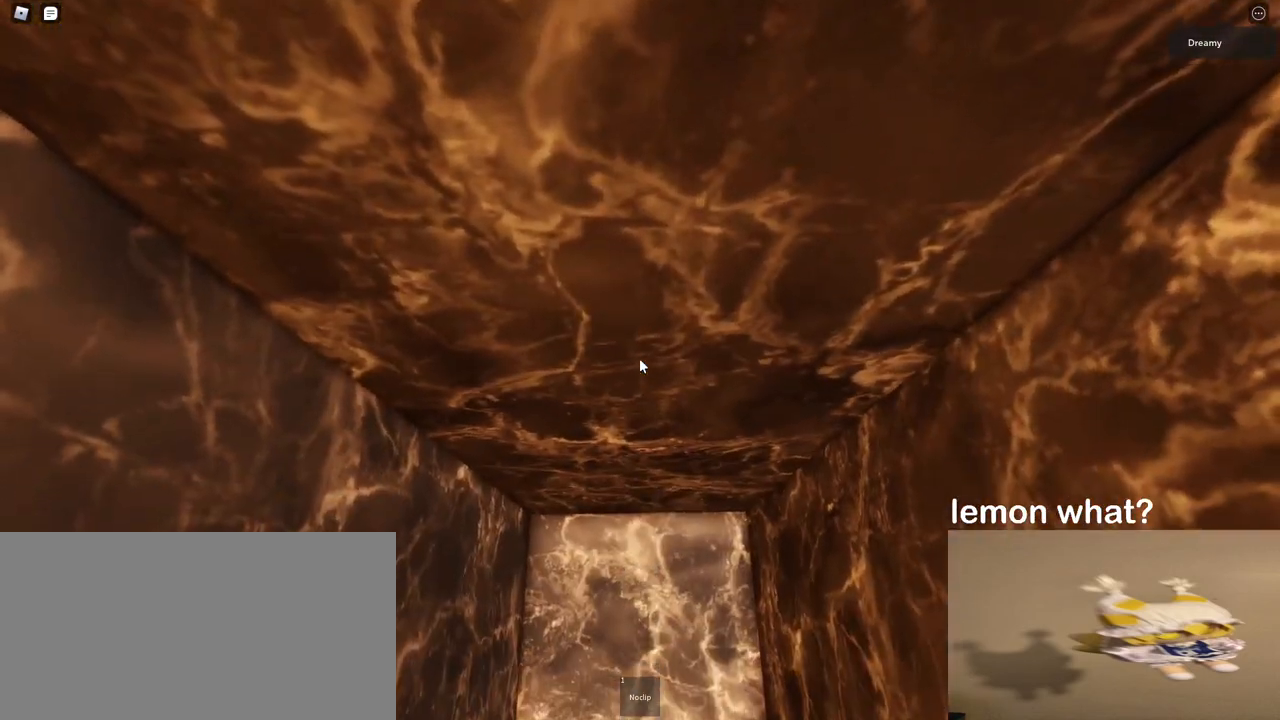
{"keys": [], "mouse": ["right"], "events": [[117, "a", "down"], [167, "a", "up"], [317, "a", "down"], [317, "w", "down"], [383, "a", "up"], [383, "w", "up"]]}
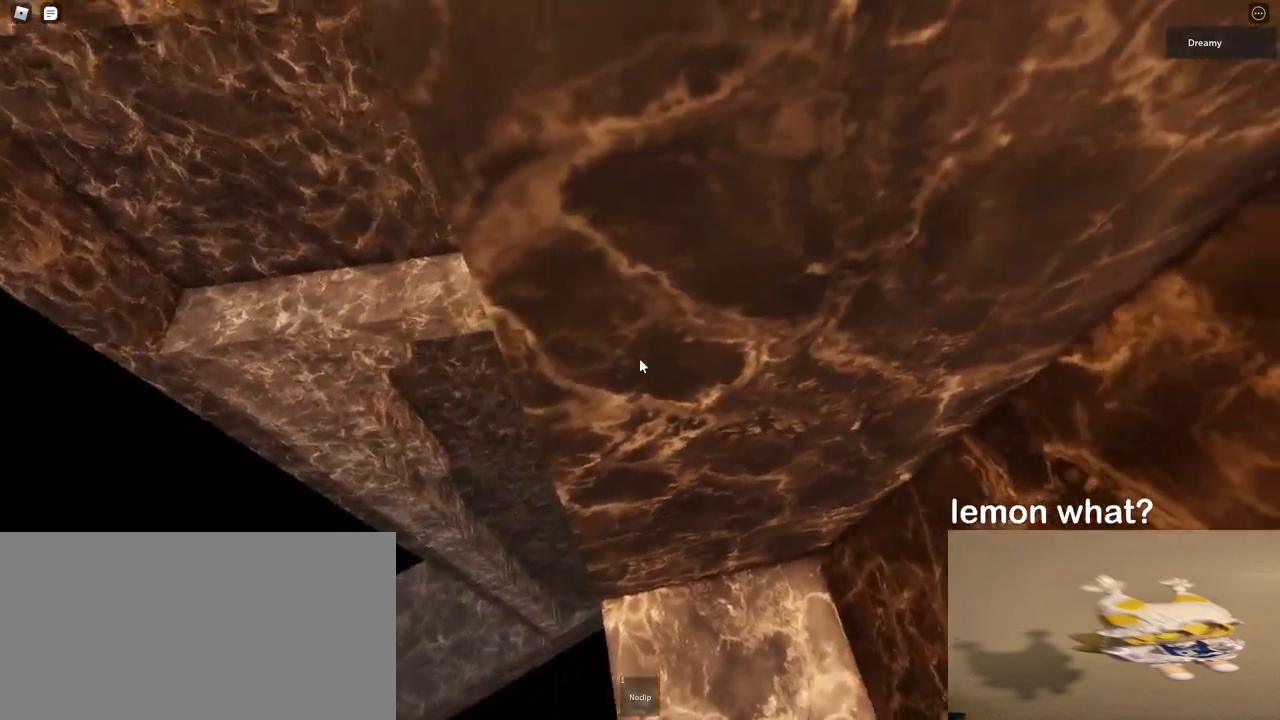
{"keys": ["s"], "mouse": ["right"], "events": [[183, "s", "down"]]}
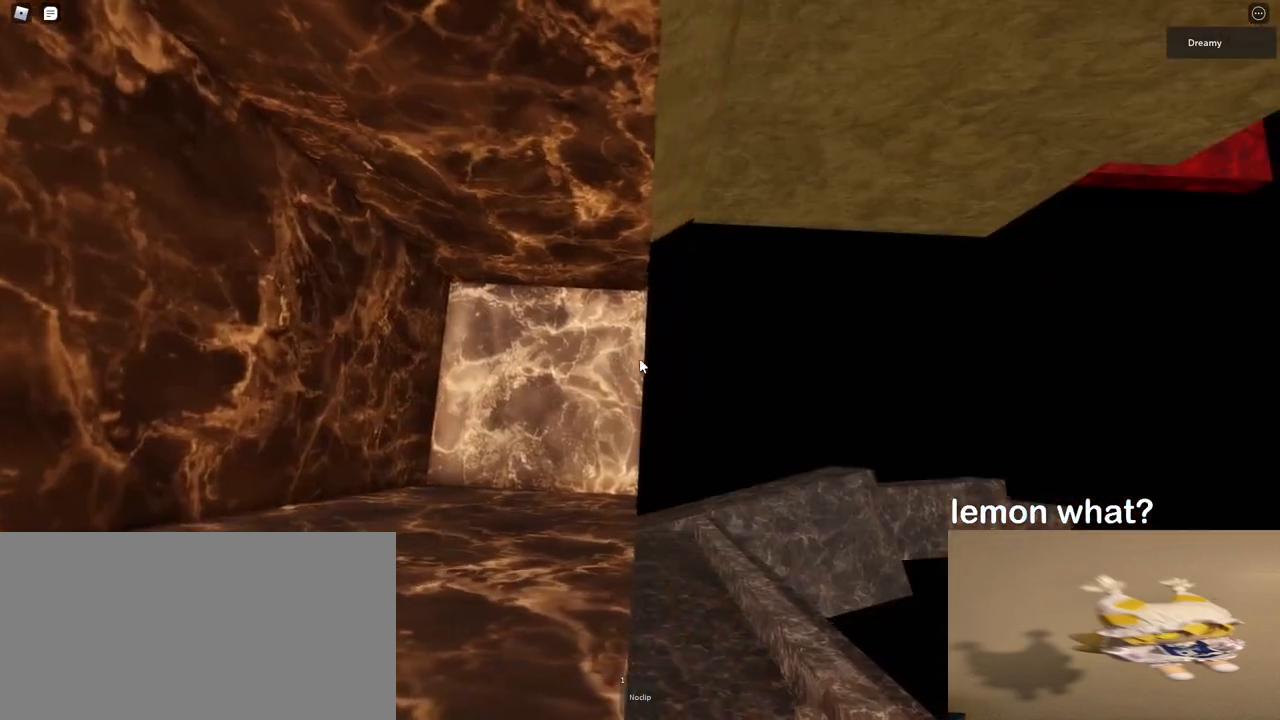
{"keys": ["s"], "mouse": ["right"], "events": [[200, "s", "up"], [383, "mouse_right", "up"], [417, "mouse_right", "down"], [483, "s", "down"]]}
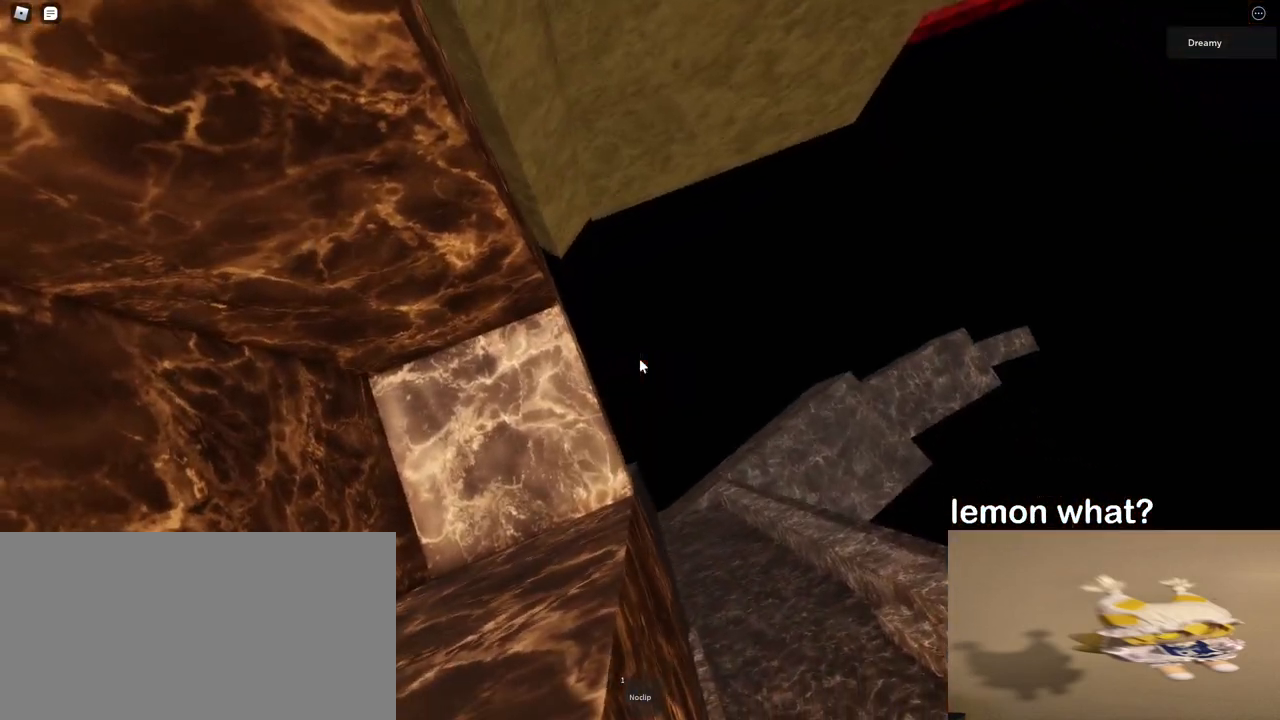
{"keys": [], "mouse": ["right"], "events": [[83, "s", "up"], [200, "s", "down"], [300, "s", "up"]]}
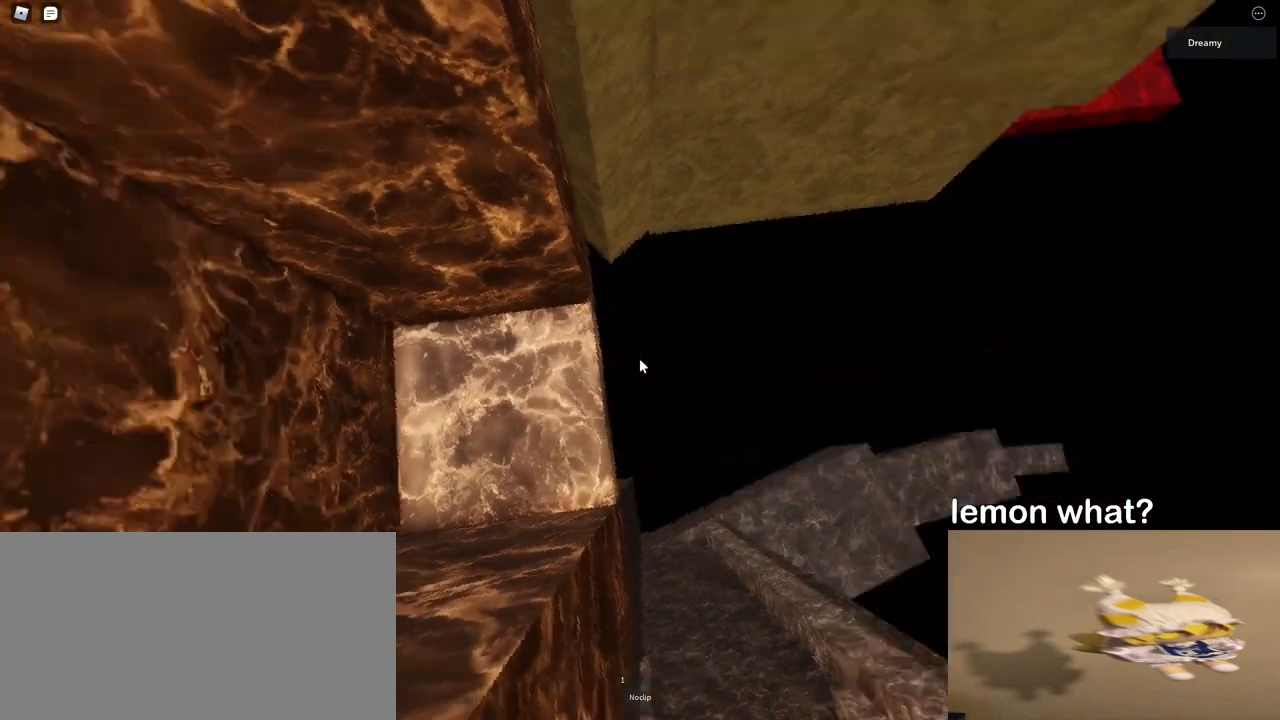
{"keys": [], "mouse": ["right"], "events": [[17, "mouse_right", "up"], [67, "mouse_right", "down"], [250, "mouse_right", "up"], [283, "mouse_right", "down"], [317, "mouse_right", "up"], [333, "mouse_right", "down"], [400, "mouse_right", "up"], [417, "mouse_right", "down"]]}
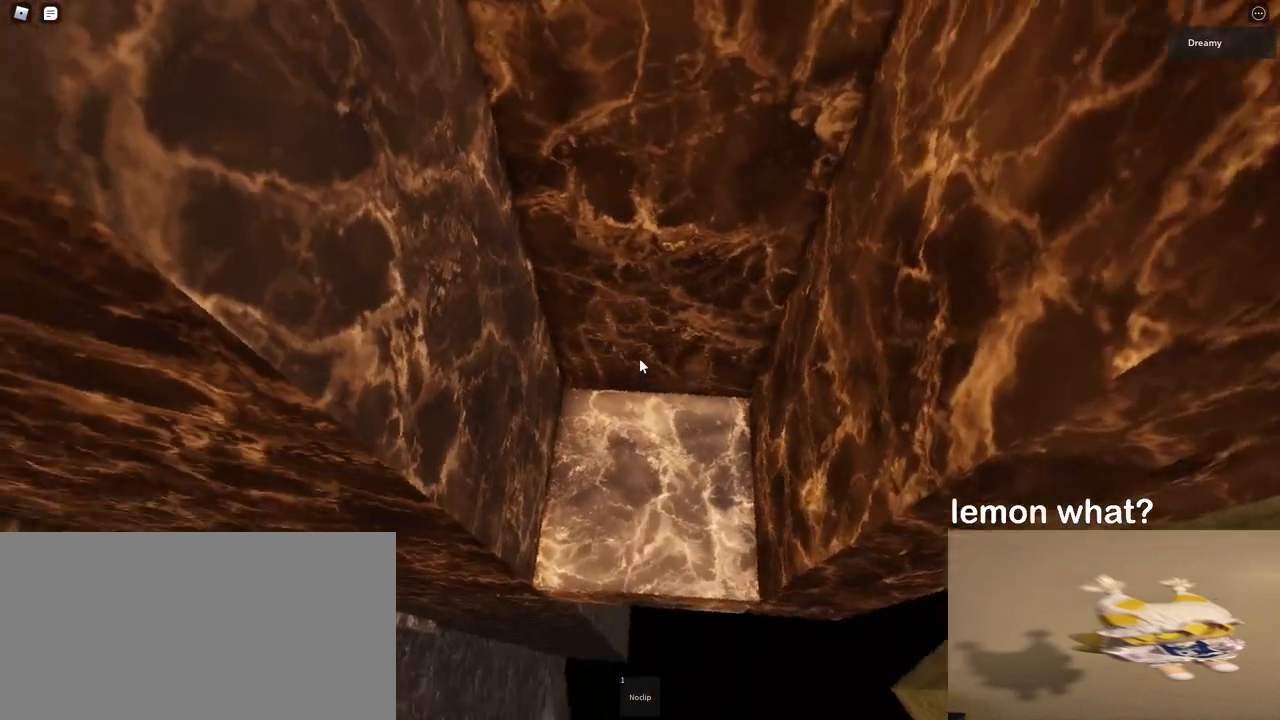
{"keys": [], "mouse": ["right"], "events": [[467, "s", "down"], [483, "s", "up"]]}
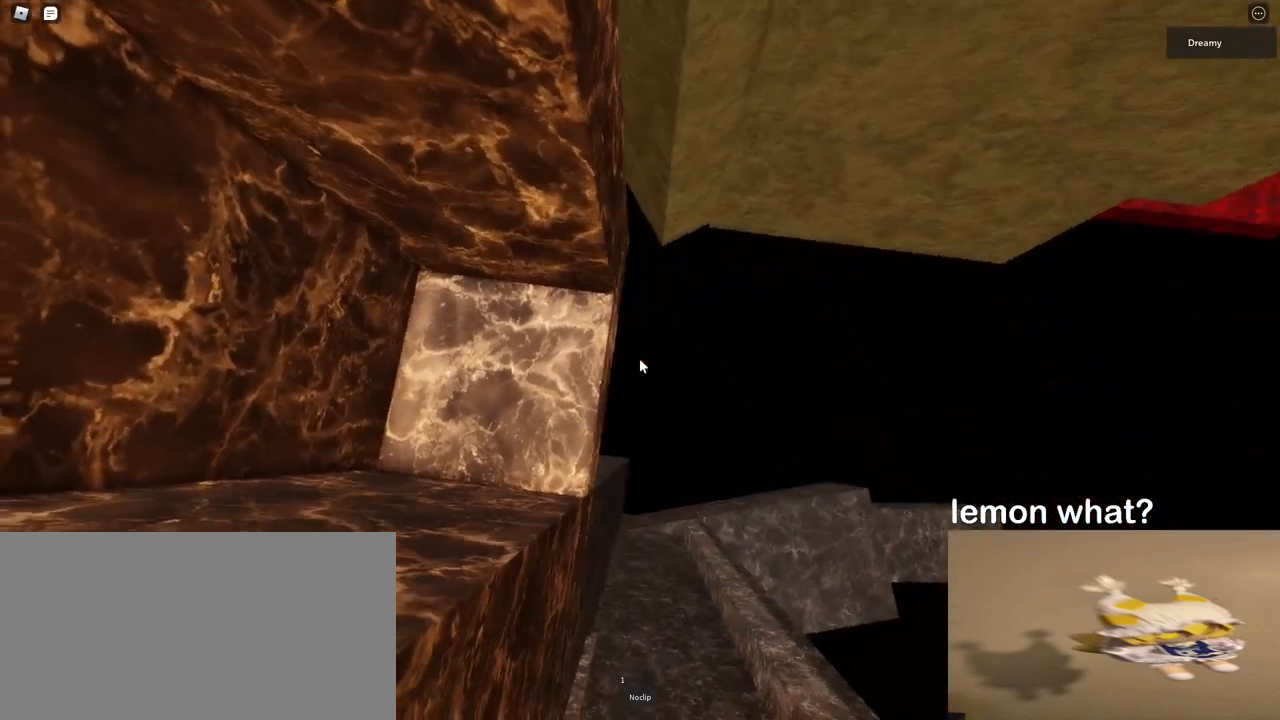
{"keys": [], "mouse": ["right"], "events": []}
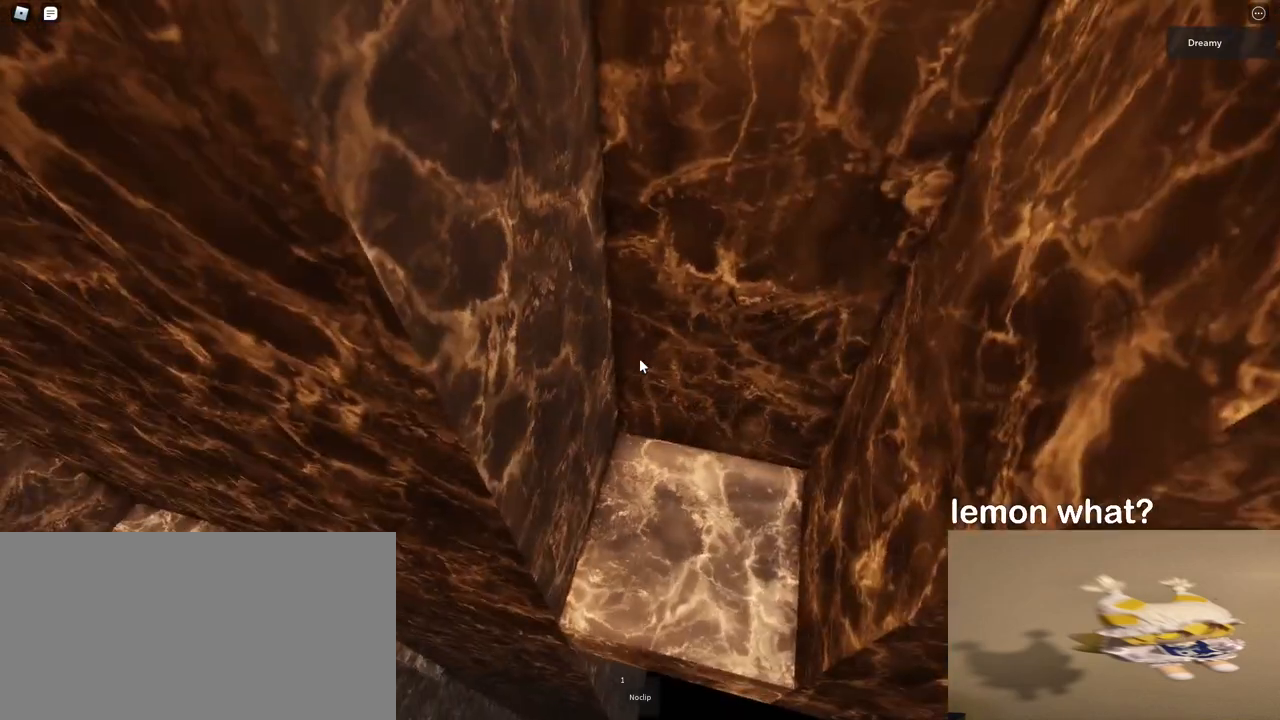
{"keys": [], "mouse": ["right"], "events": []}
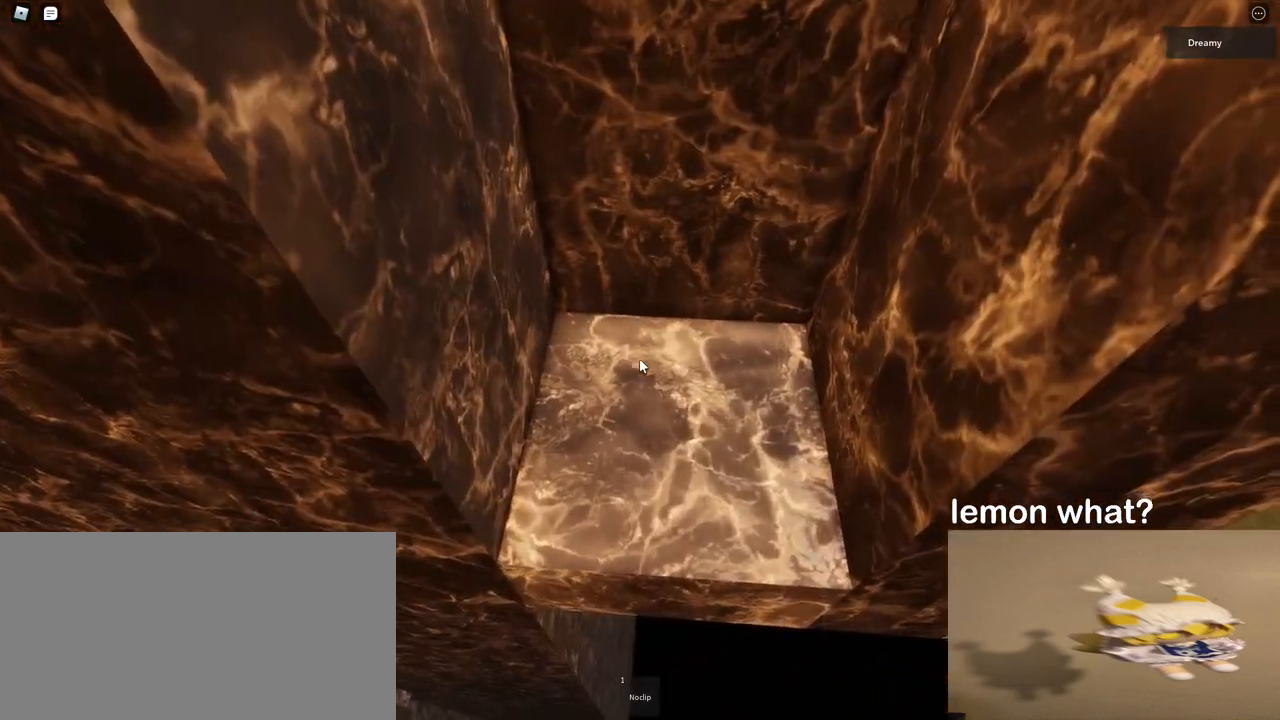
{"keys": [], "mouse": ["right"], "events": [[167, "a", "down"], [217, "a", "up"], [217, "mouse_right", "up"], [250, "mouse_right", "down"], [300, "mouse_right", "up"], [317, "mouse_right", "down"]]}
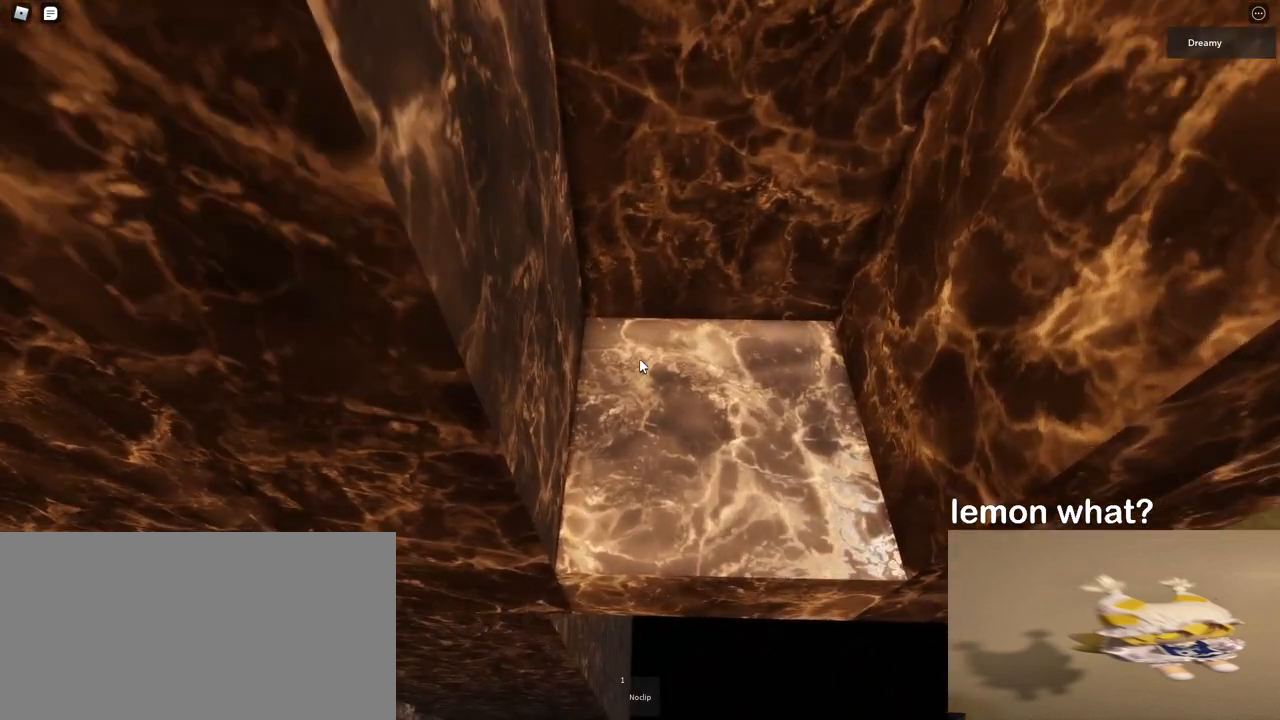
{"keys": [], "mouse": ["right"], "events": [[33, "a", "down"], [83, "a", "up"], [417, "a", "down"], [467, "a", "up"]]}
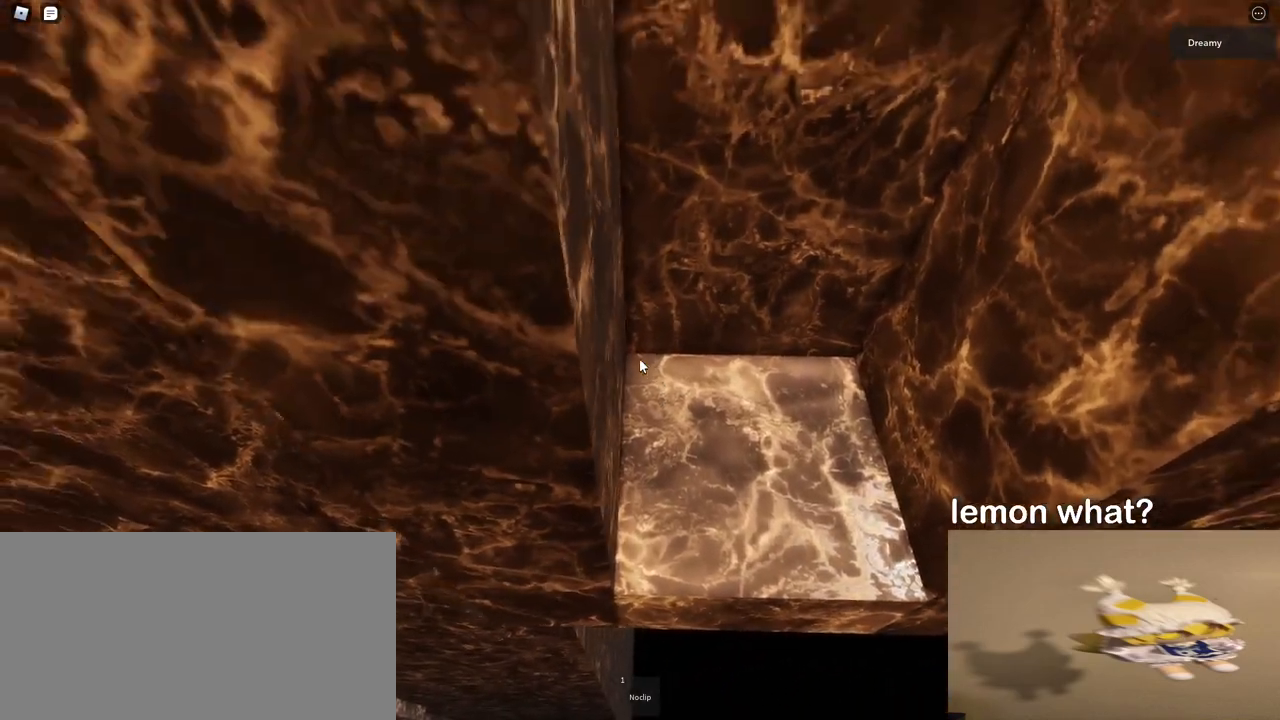
{"keys": [], "mouse": ["right"], "events": []}
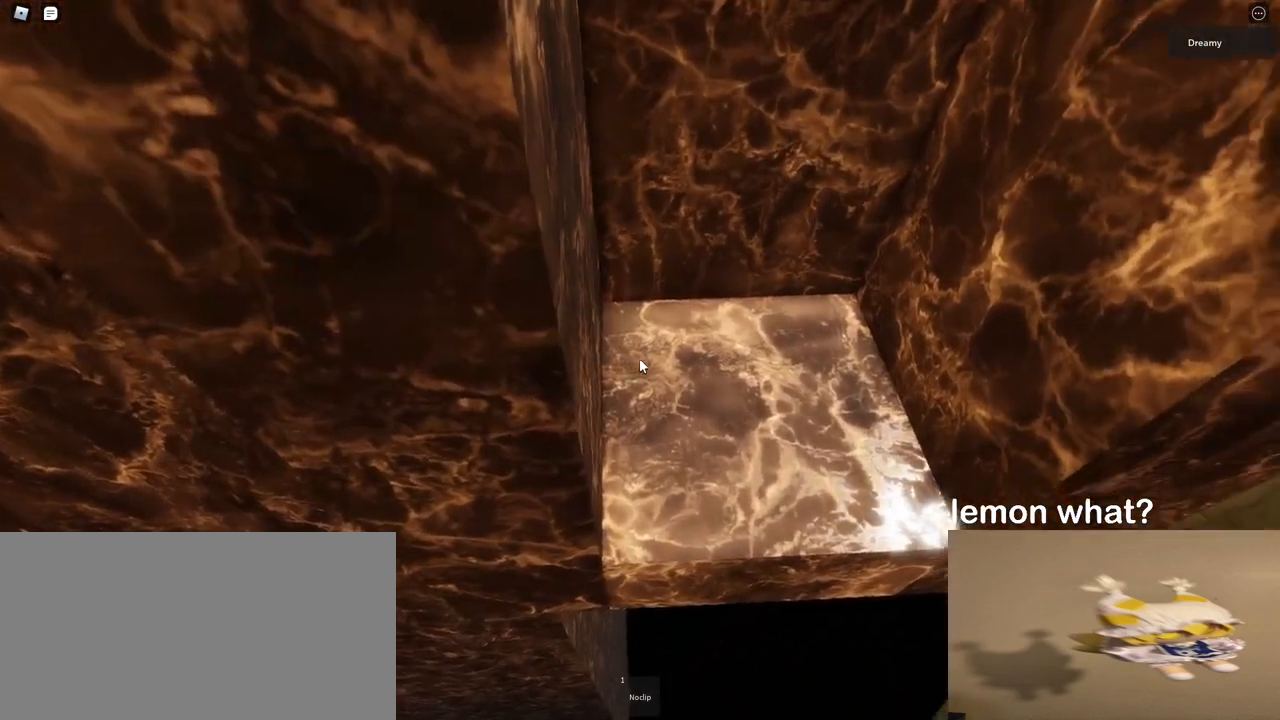
{"keys": [], "mouse": ["right"], "events": [[83, "mouse_right", "up"], [100, "mouse_right", "down"]]}
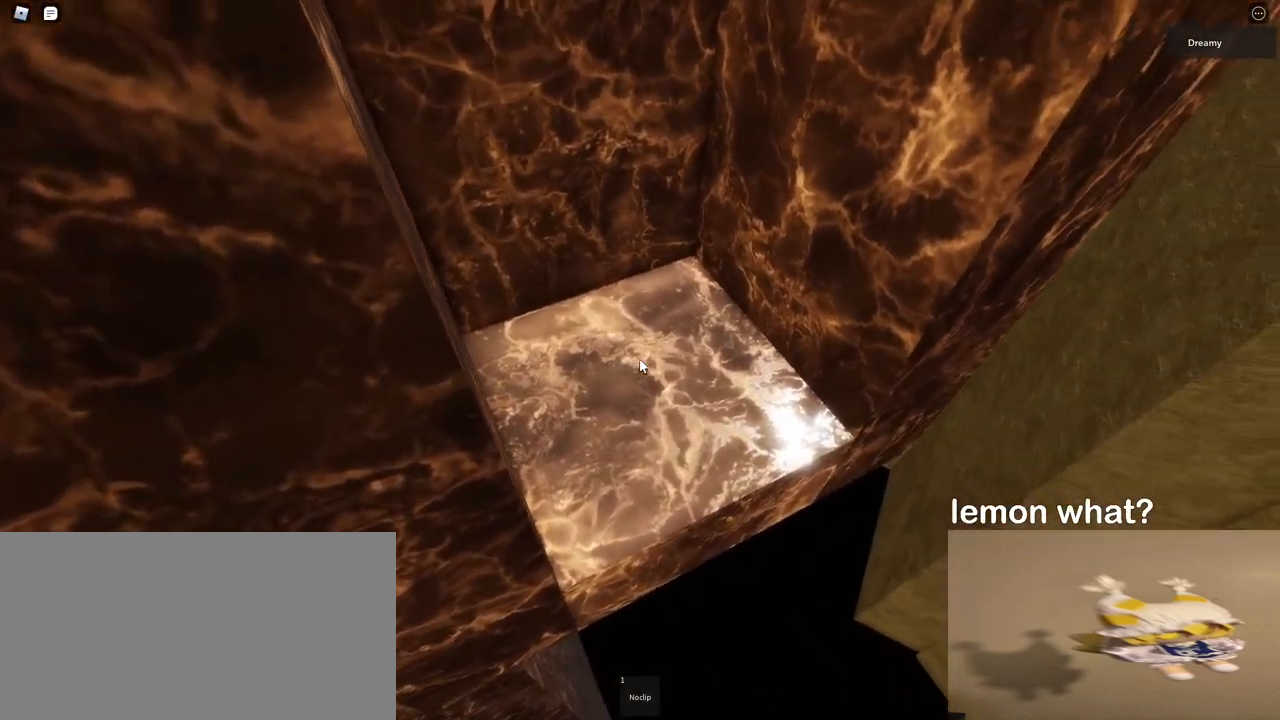
{"keys": [], "mouse": [], "events": [[500, "mouse_right", "up"]]}
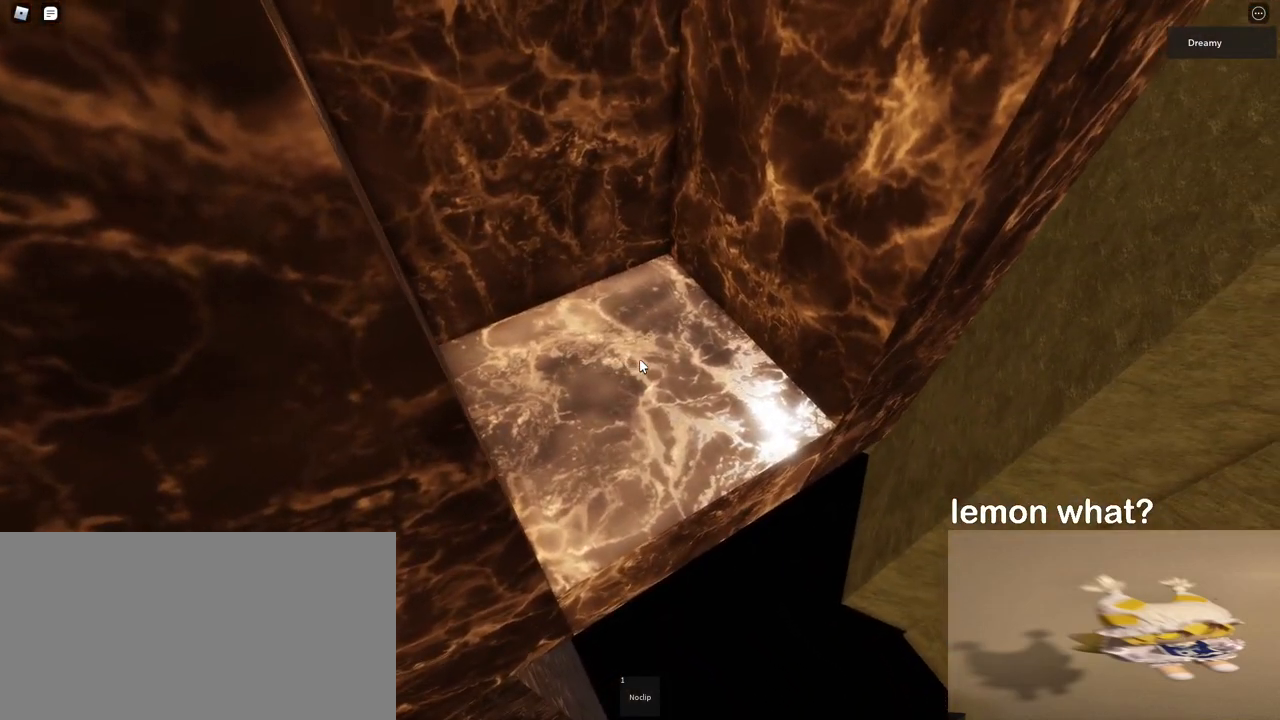
{"keys": [], "mouse": ["right"], "events": [[167, "mouse_right", "down"]]}
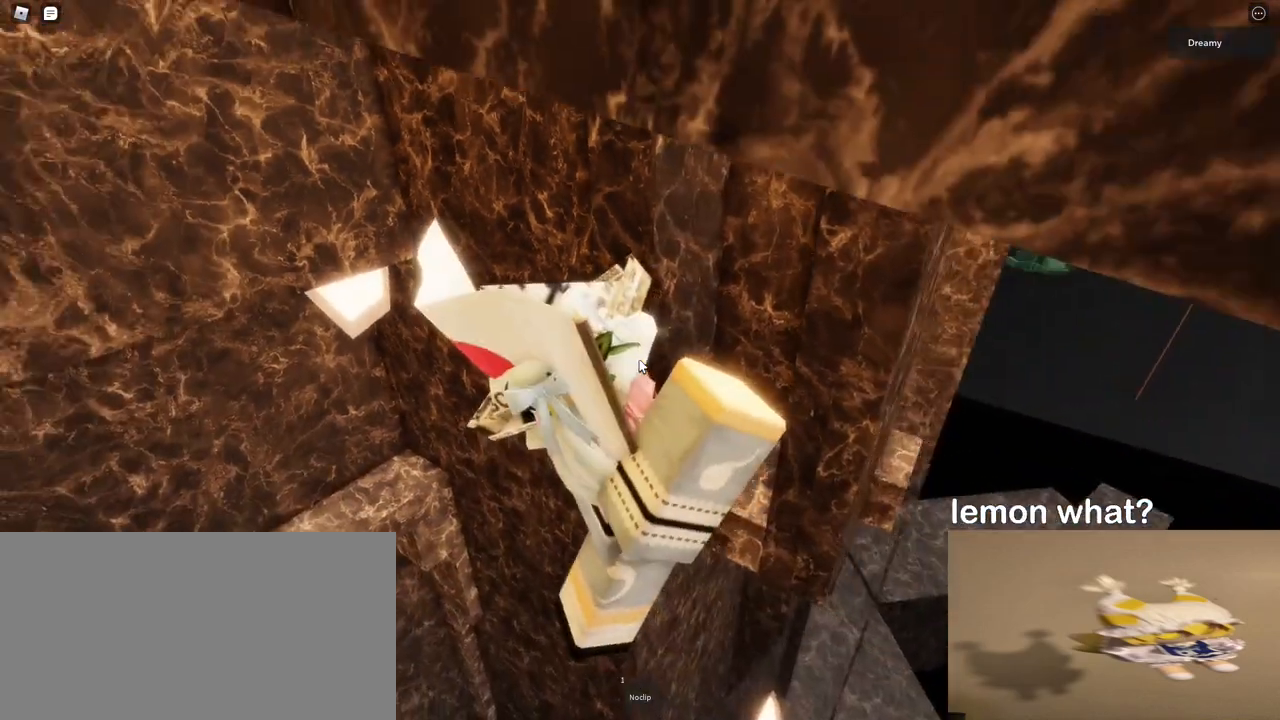
{"keys": ["a"], "mouse": ["right"], "events": [[300, "space", "down"], [317, "a", "down"], [383, "mouse_right", "up"], [400, "mouse_right", "down"], [400, "space", "up"], [417, "mouse_right", "up"], [433, "mouse_right", "down"]]}
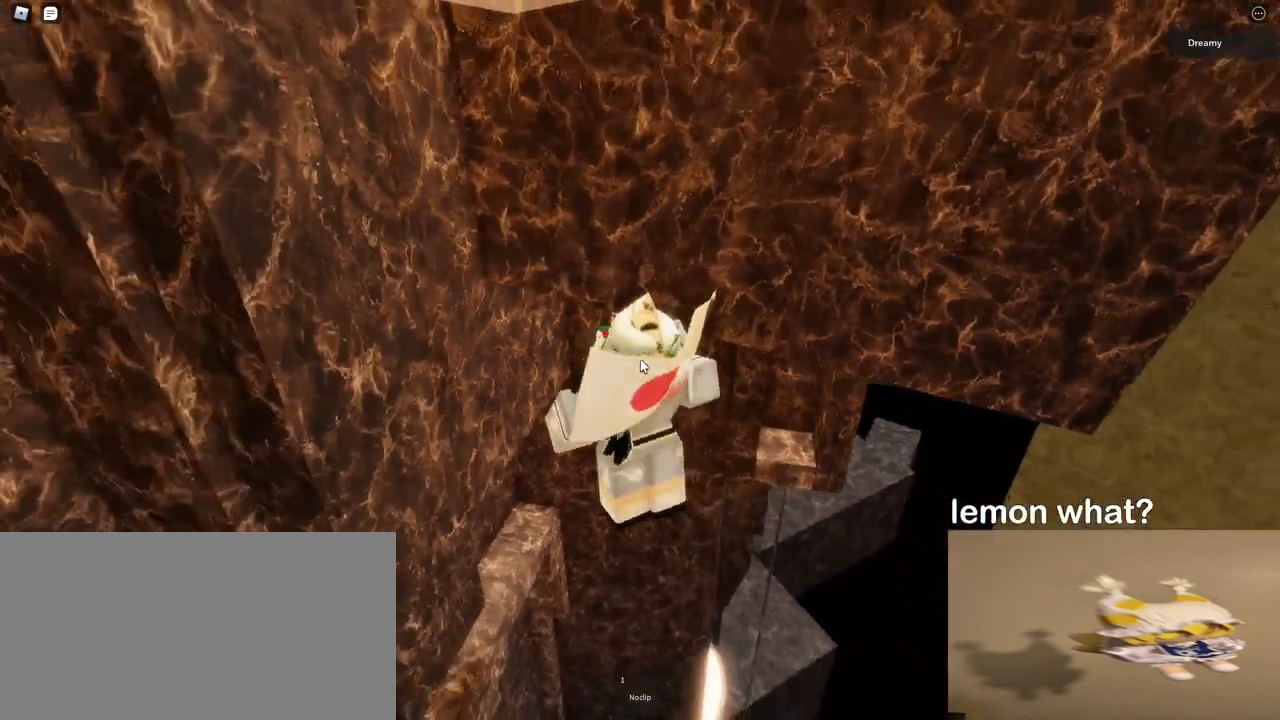
{"keys": ["a"], "mouse": ["right"], "events": [[217, "shift", "down"], [350, "shift", "up"]]}
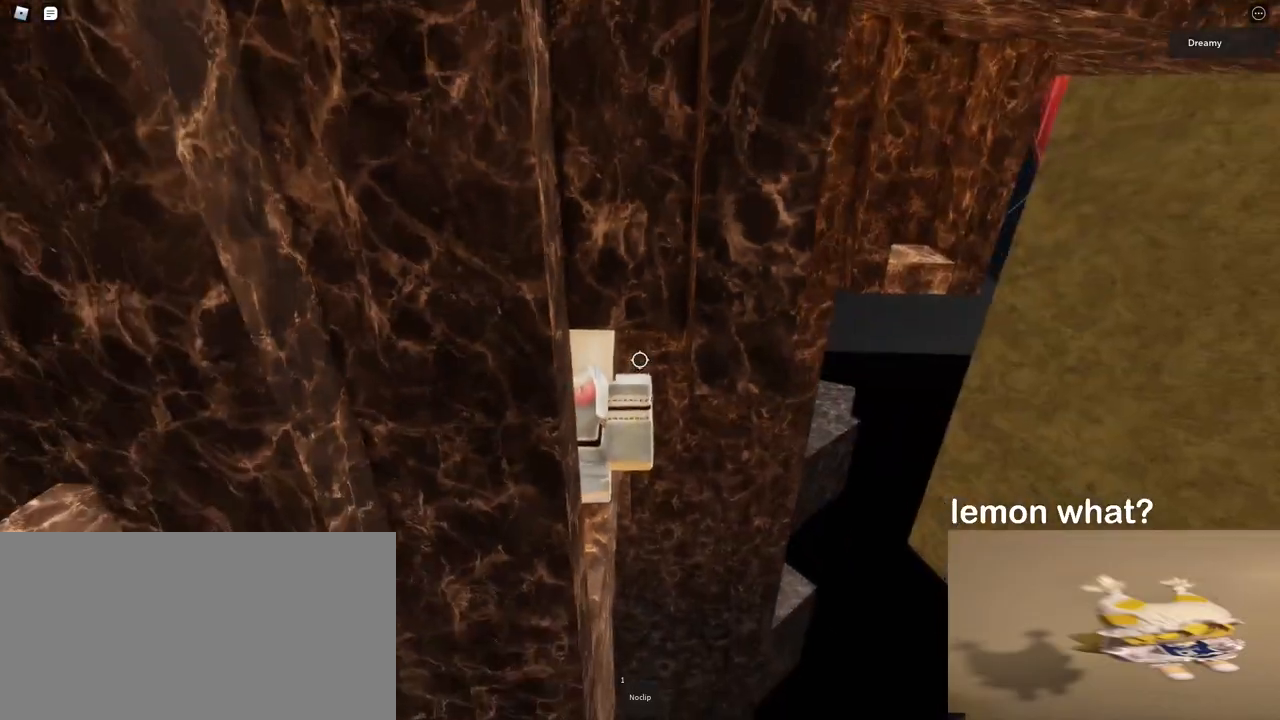
{"keys": ["a"], "mouse": ["right"], "events": [[100, "a", "up"], [500, "a", "down"]]}
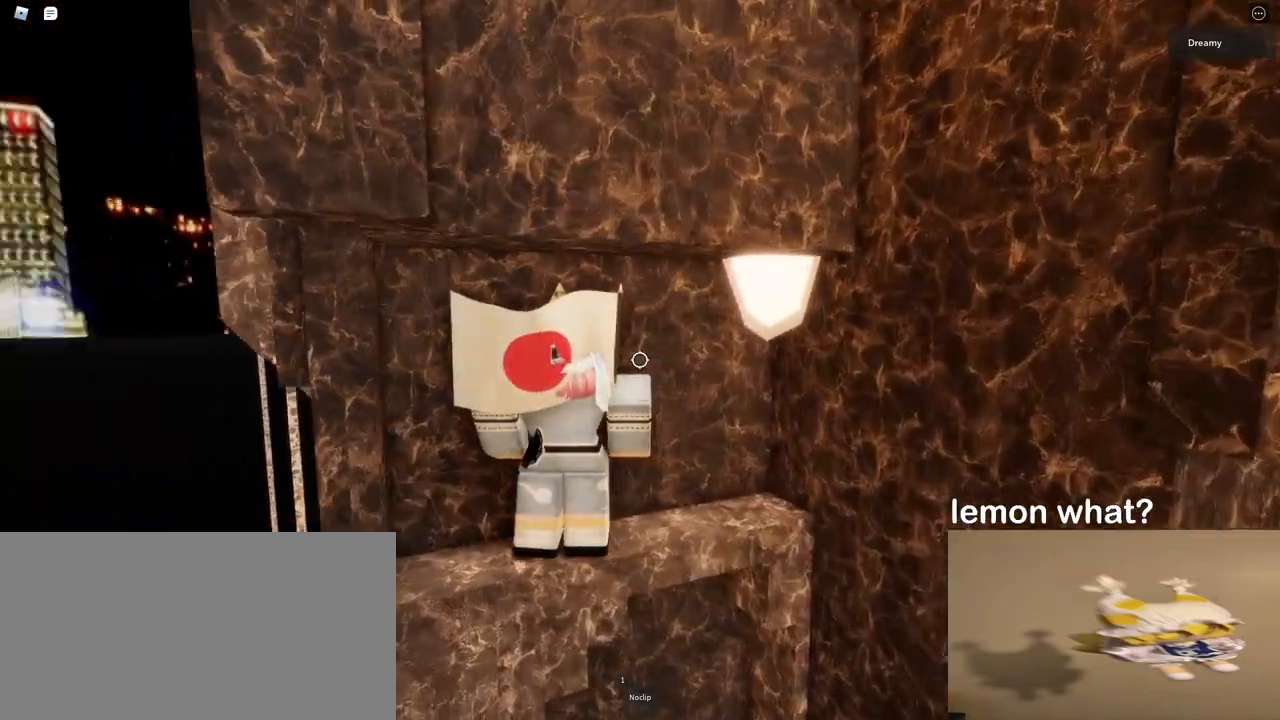
{"keys": [], "mouse": ["right"], "events": [[150, "a", "up"]]}
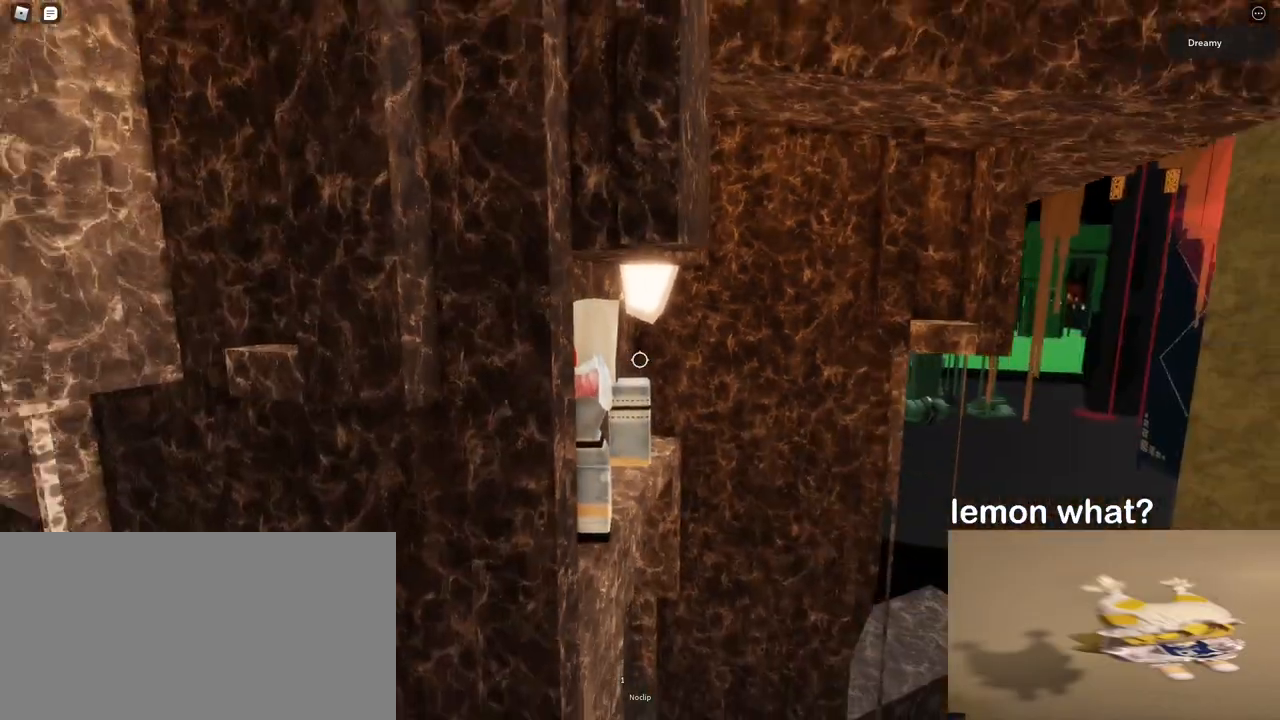
{"keys": [], "mouse": [], "events": [[417, "shift", "down"], [500, "mouse_right", "up"], [500, "shift", "up"]]}
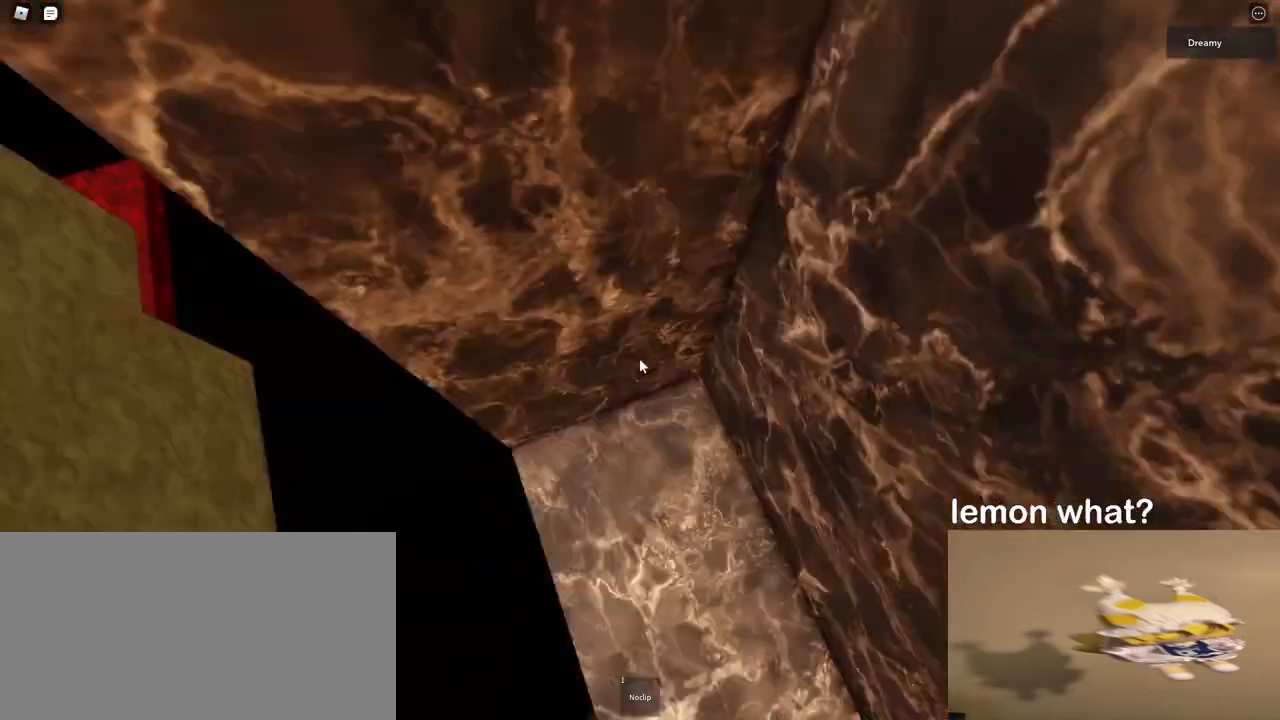
{"keys": [], "mouse": [], "events": [[17, "a", "down"], [100, "a", "up"], [233, "w", "down"], [250, "a", "down"], [300, "a", "up"], [317, "w", "up"]]}
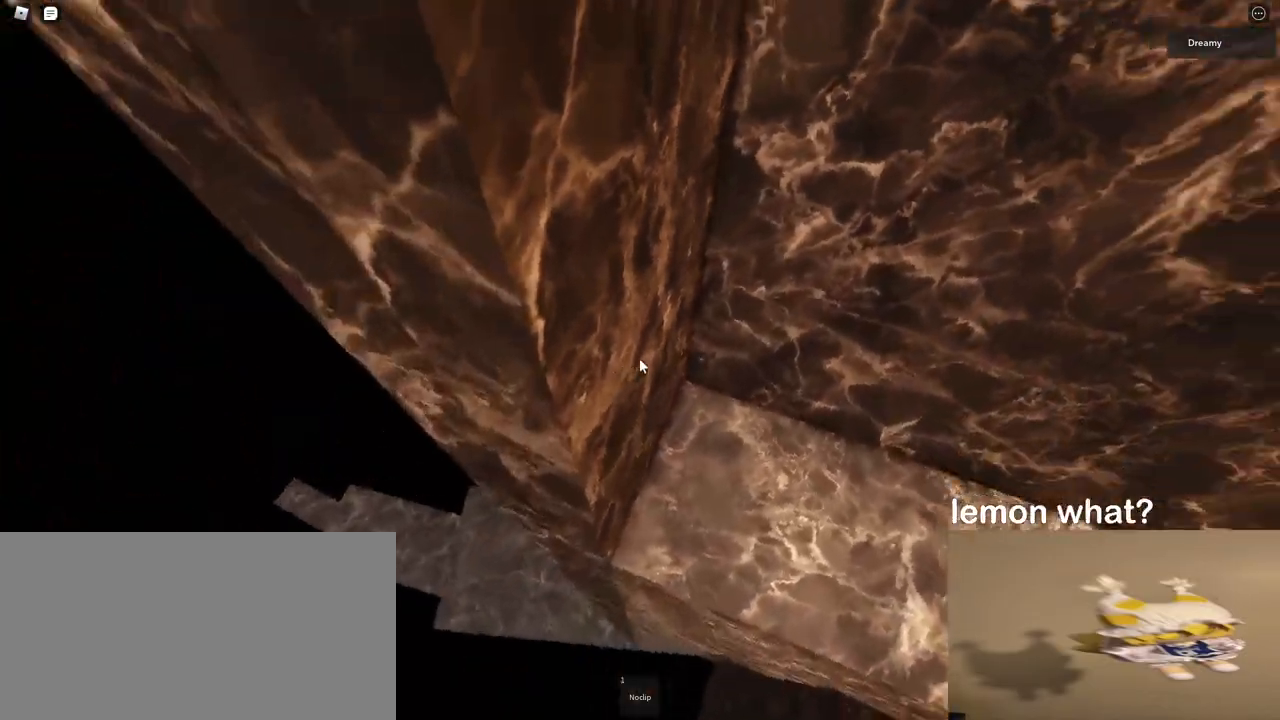
{"keys": [], "mouse": [], "events": [[50, "a", "down"], [50, "w", "down"], [100, "a", "up"], [100, "w", "up"]]}
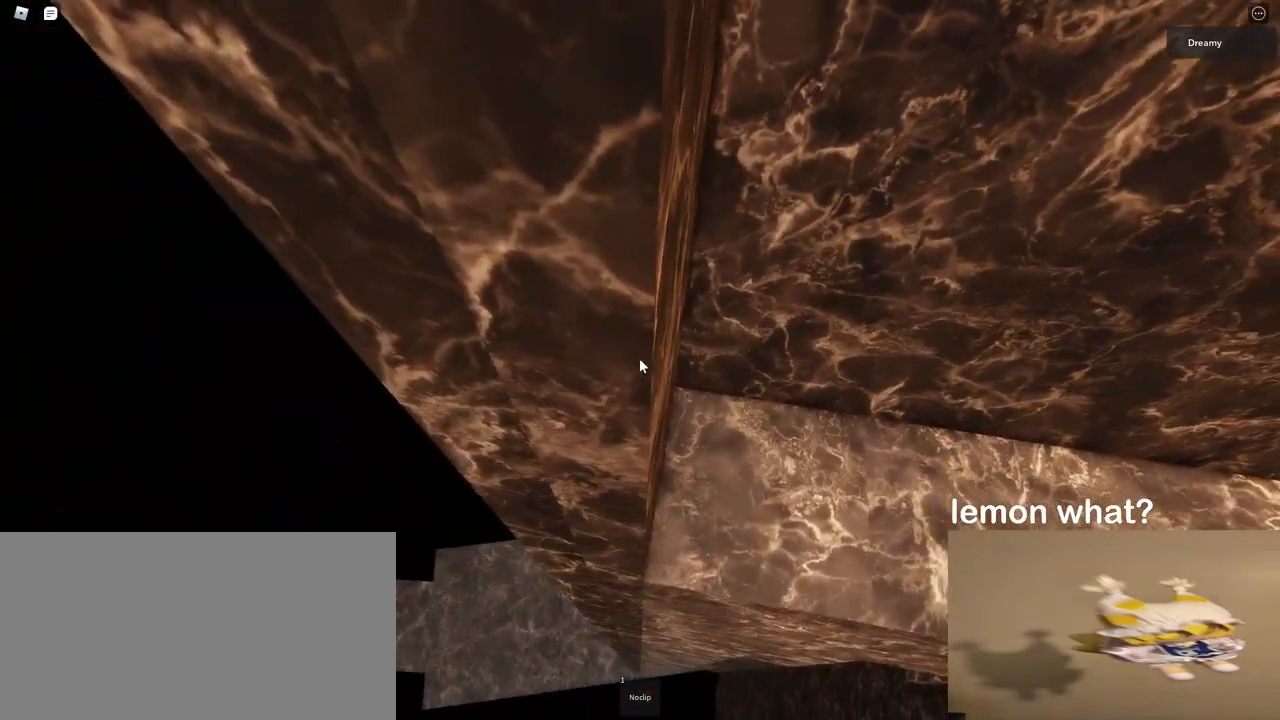
{"keys": ["a"], "mouse": [], "events": [[150, "a", "down"], [250, "space", "down"], [400, "space", "up"]]}